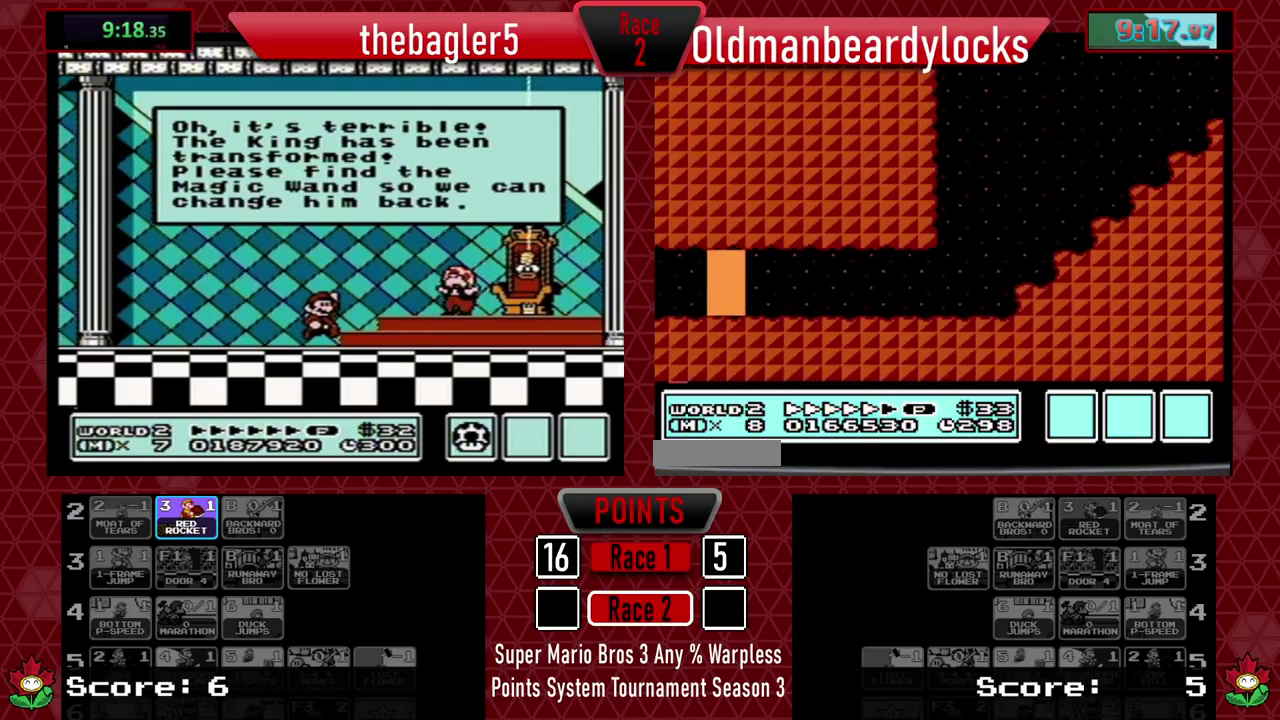
Gameplay with a controller (Nintendo layout); each line is a JSON object with the inputs held at the frame after it. "events" lists button and stick changes between this image and that frame as [ms after this image, input, new state], when the widget could be followed in between. Not read: L3 R3.
{"buttons": ["B", "DPAD_RIGHT"], "events": []}
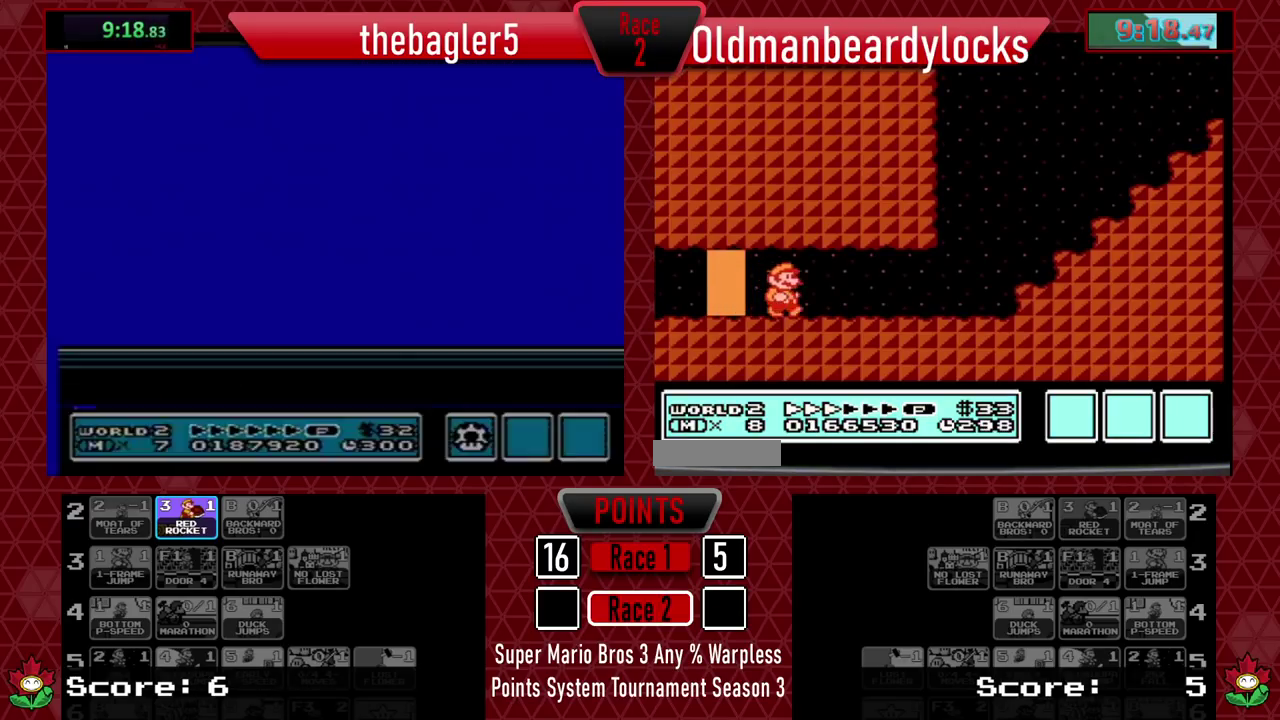
{"buttons": ["A", "B", "DPAD_RIGHT"], "events": [[467, "A", "down"]]}
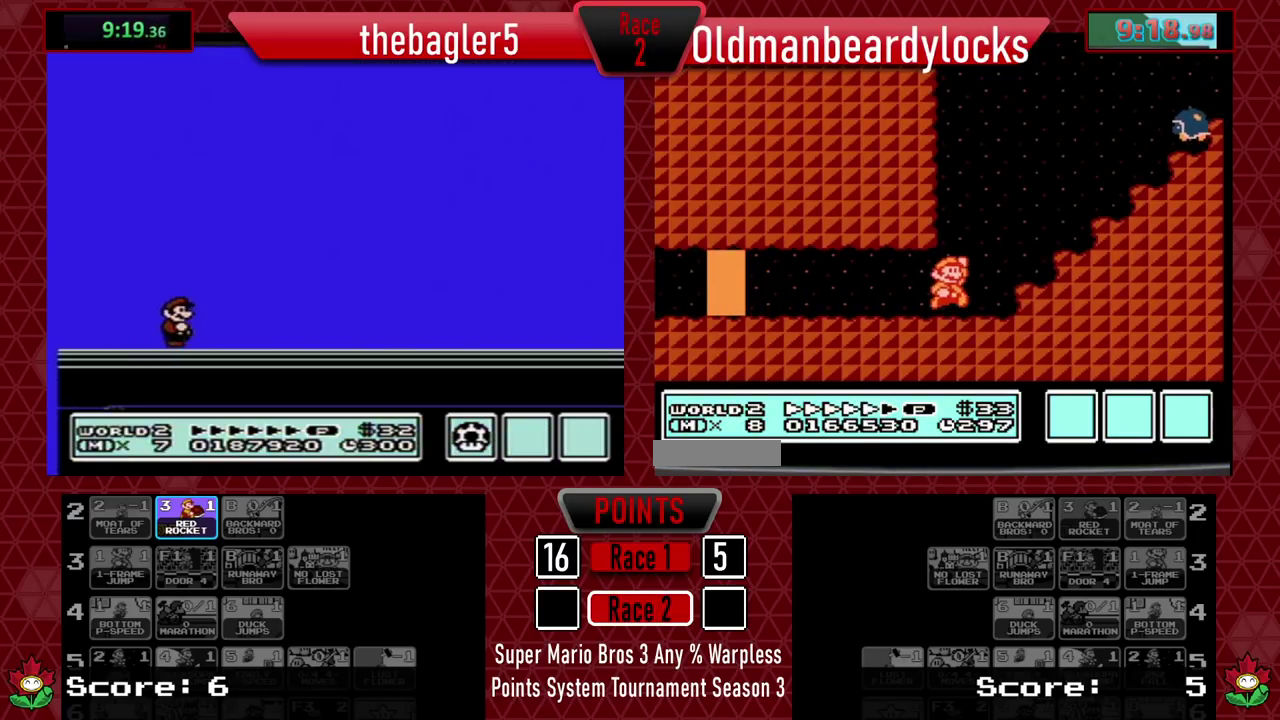
{"buttons": ["A", "B", "DPAD_LEFT"], "events": [[117, "DPAD_RIGHT", "up"], [317, "DPAD_LEFT", "down"], [350, "DPAD_UP", "down"], [484, "DPAD_UP", "up"]]}
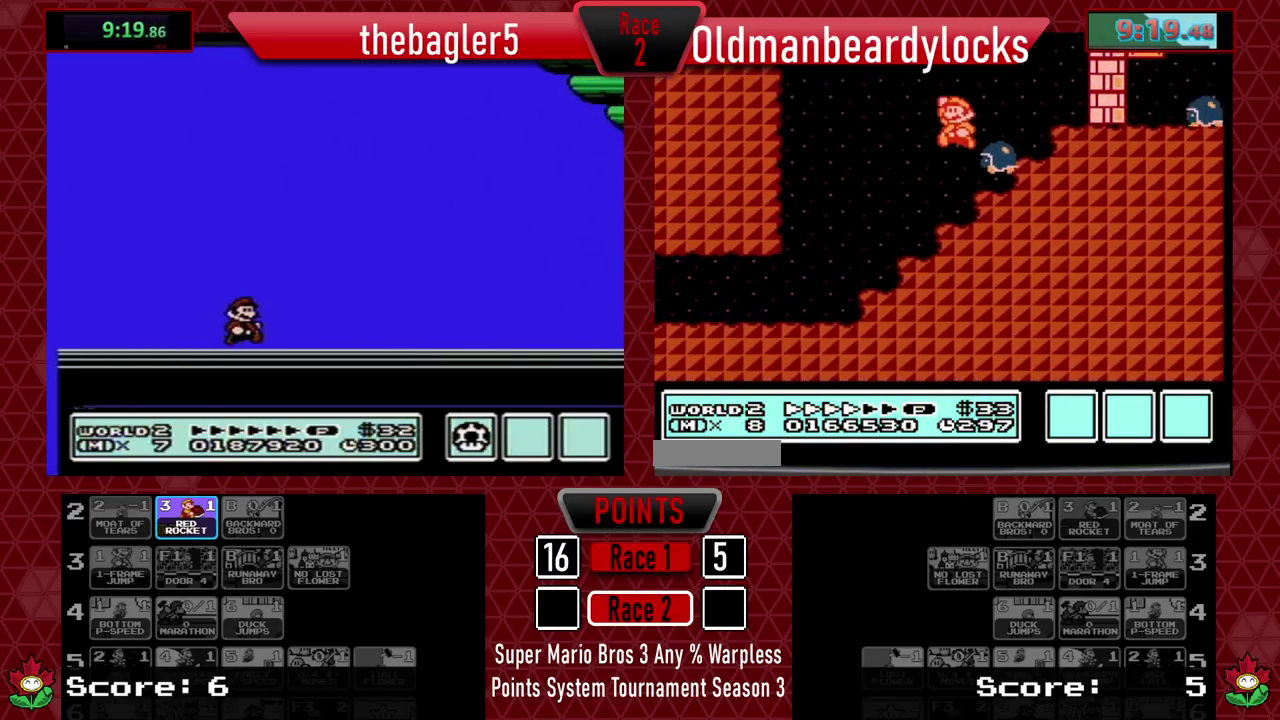
{"buttons": ["B"], "events": [[16, "DPAD_LEFT", "up"], [200, "DPAD_RIGHT", "down"], [417, "DPAD_RIGHT", "up"], [483, "A", "up"]]}
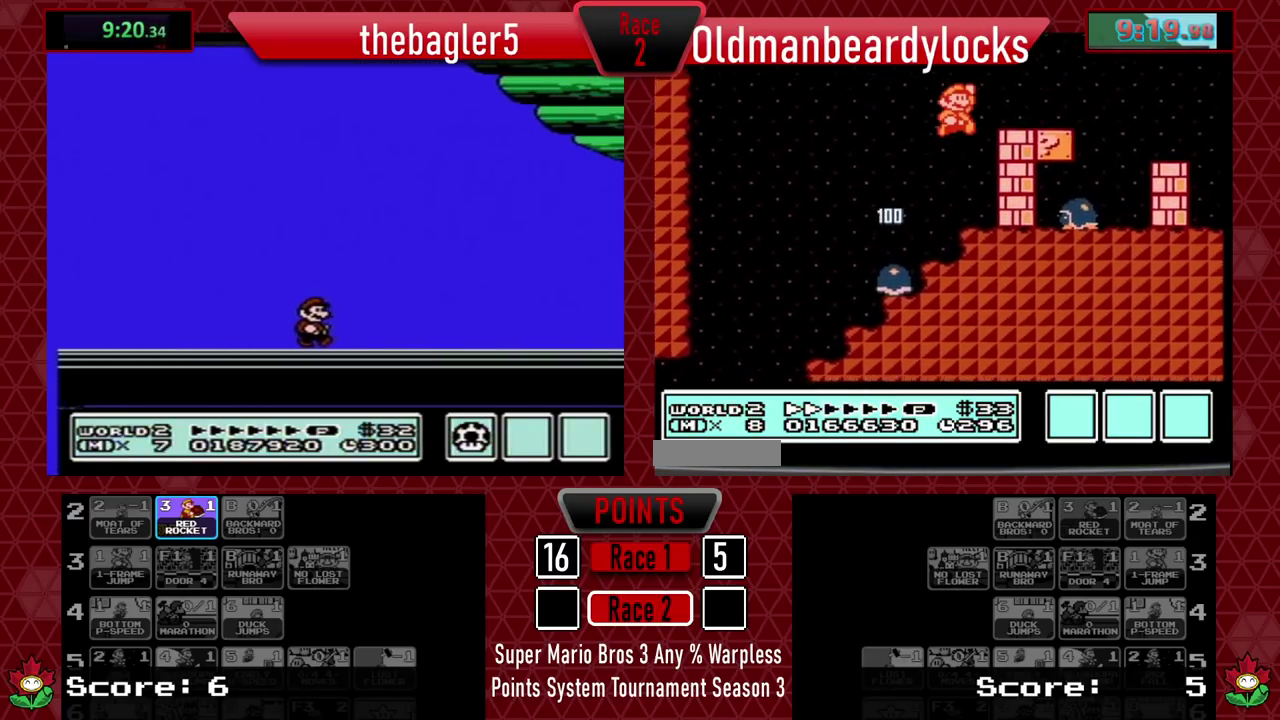
{"buttons": ["B"], "events": [[17, "DPAD_RIGHT", "down"], [367, "A", "down"], [501, "A", "up"], [501, "DPAD_RIGHT", "up"]]}
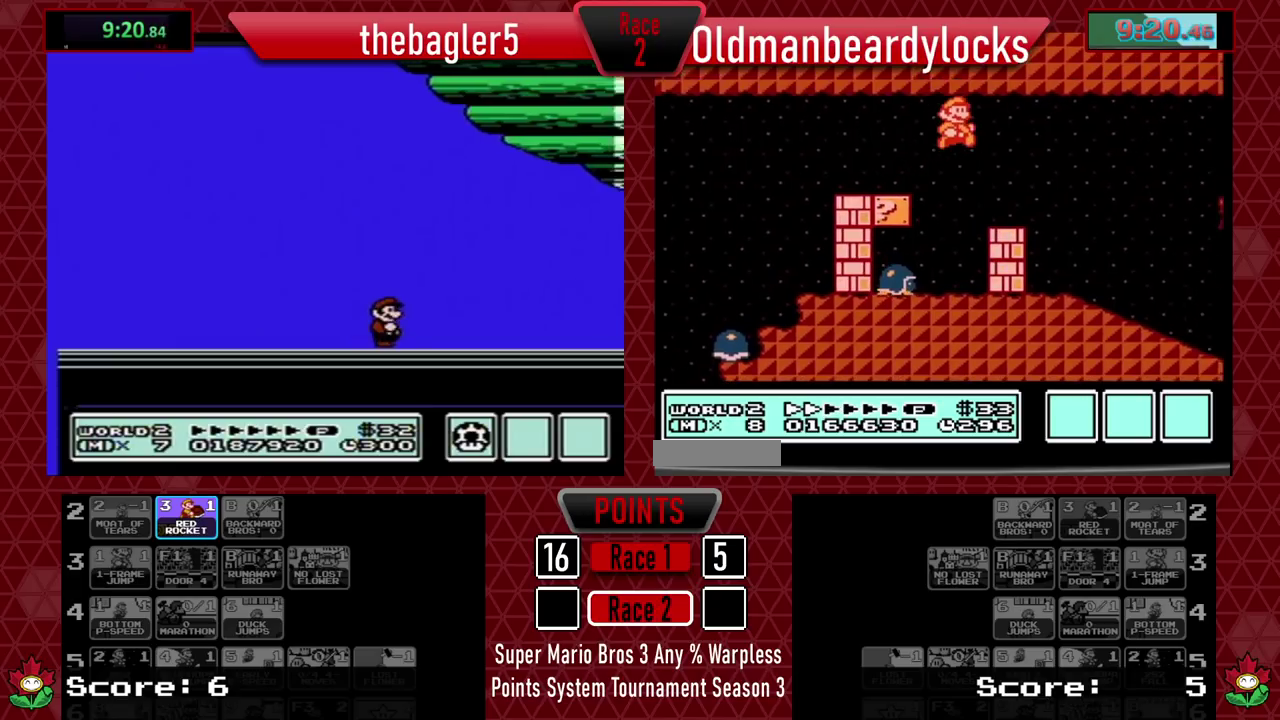
{"buttons": ["A", "B", "DPAD_RIGHT"], "events": [[116, "DPAD_LEFT", "down"], [233, "DPAD_LEFT", "up"], [383, "DPAD_RIGHT", "down"], [500, "A", "down"]]}
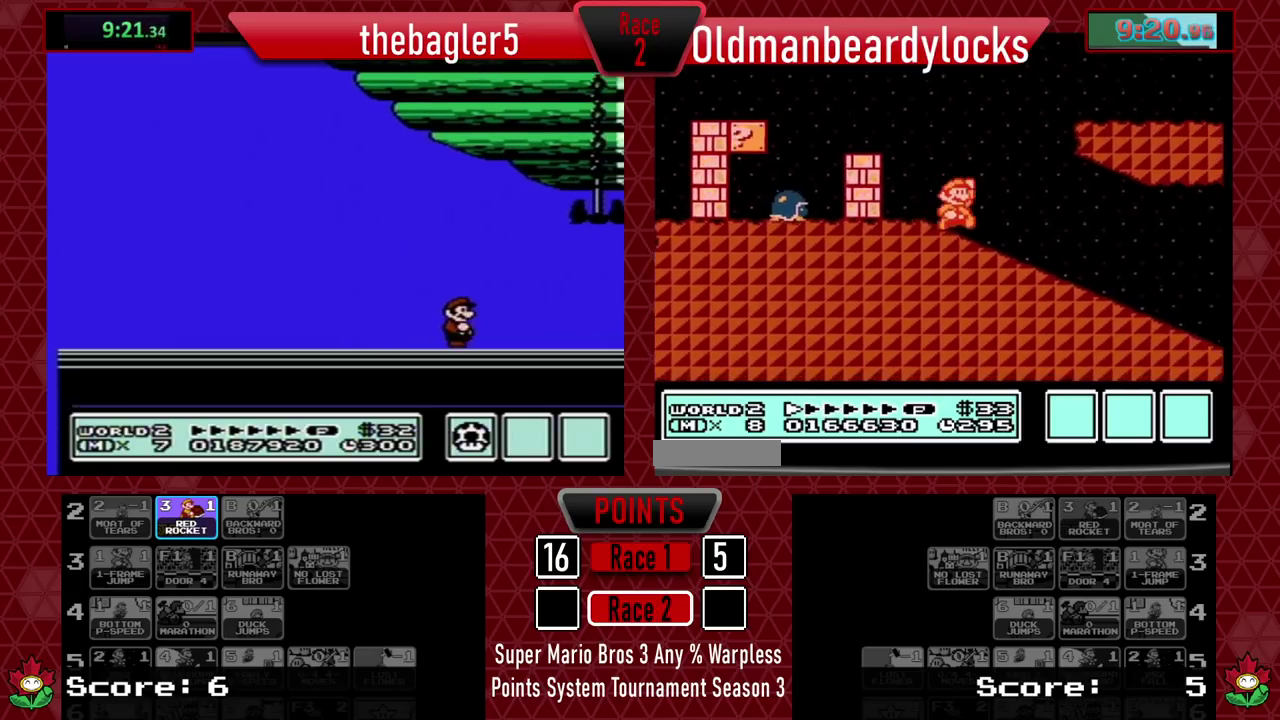
{"buttons": ["B", "DPAD_RIGHT"], "events": [[234, "A", "up"]]}
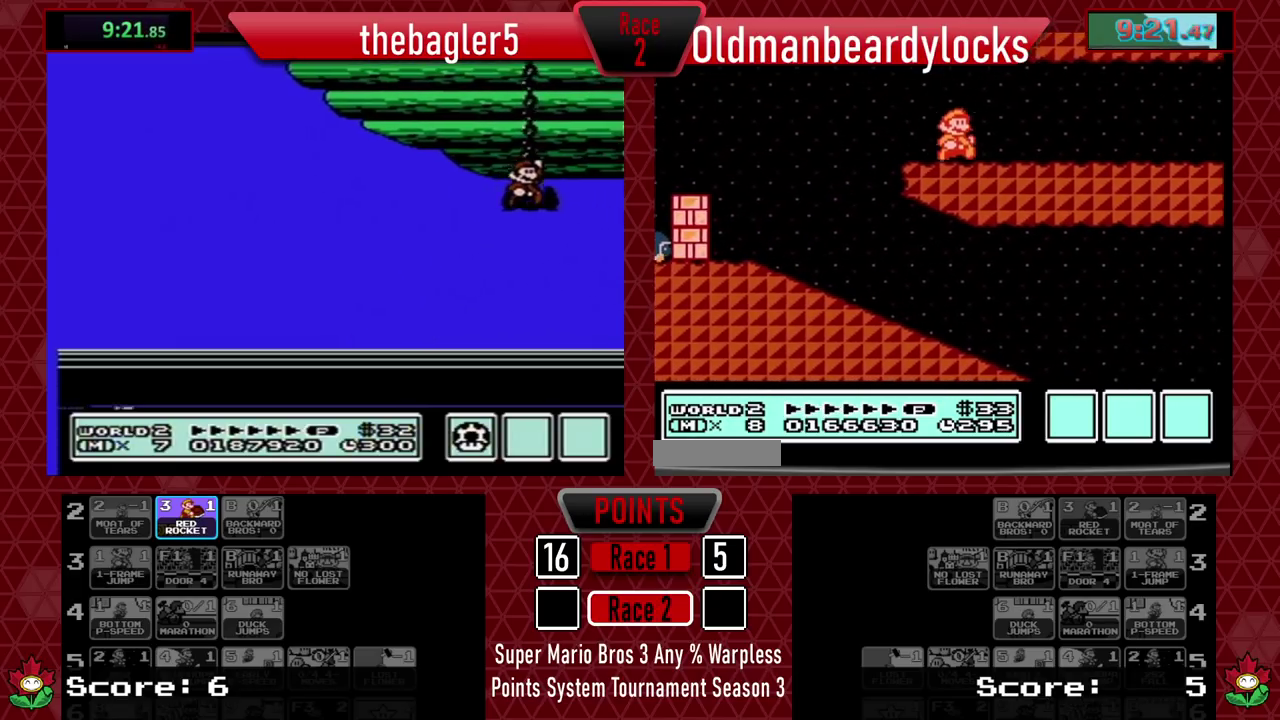
{"buttons": ["B", "DPAD_RIGHT"], "events": [[383, "A", "down"], [467, "A", "up"]]}
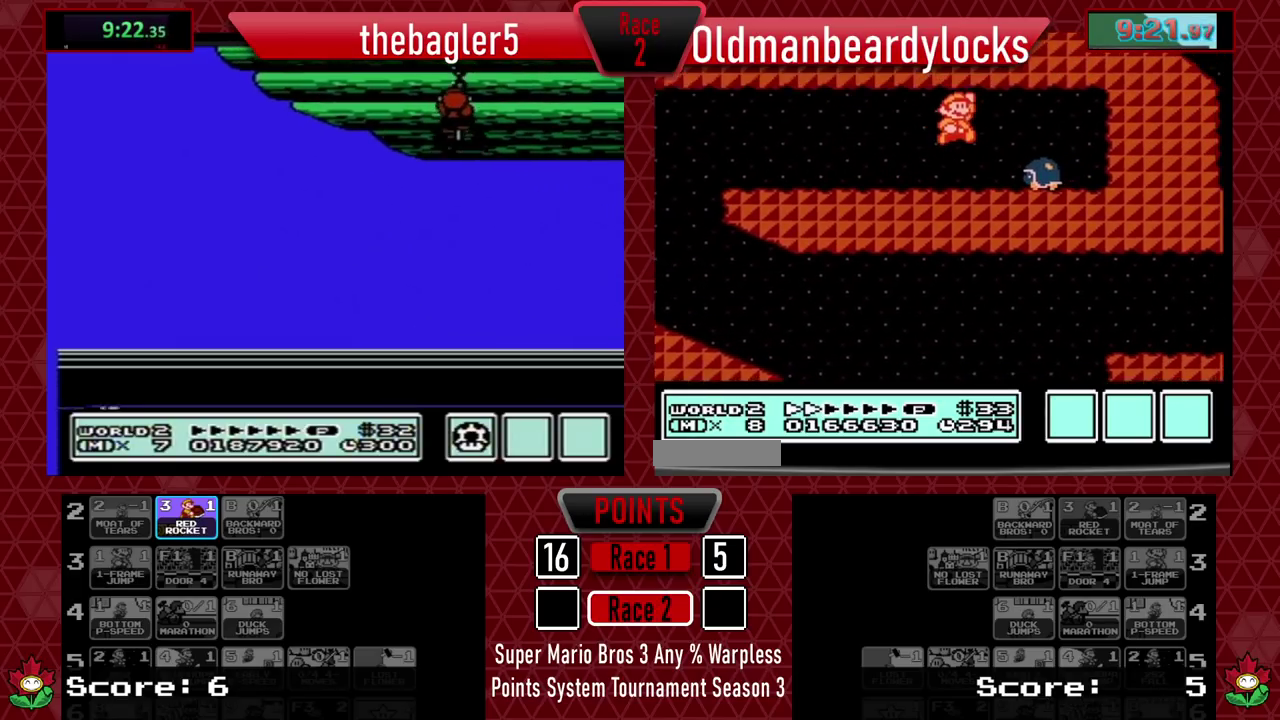
{"buttons": ["B", "DPAD_UP", "DPAD_LEFT"], "events": [[284, "DPAD_RIGHT", "up"], [350, "DPAD_LEFT", "down"], [384, "DPAD_UP", "down"]]}
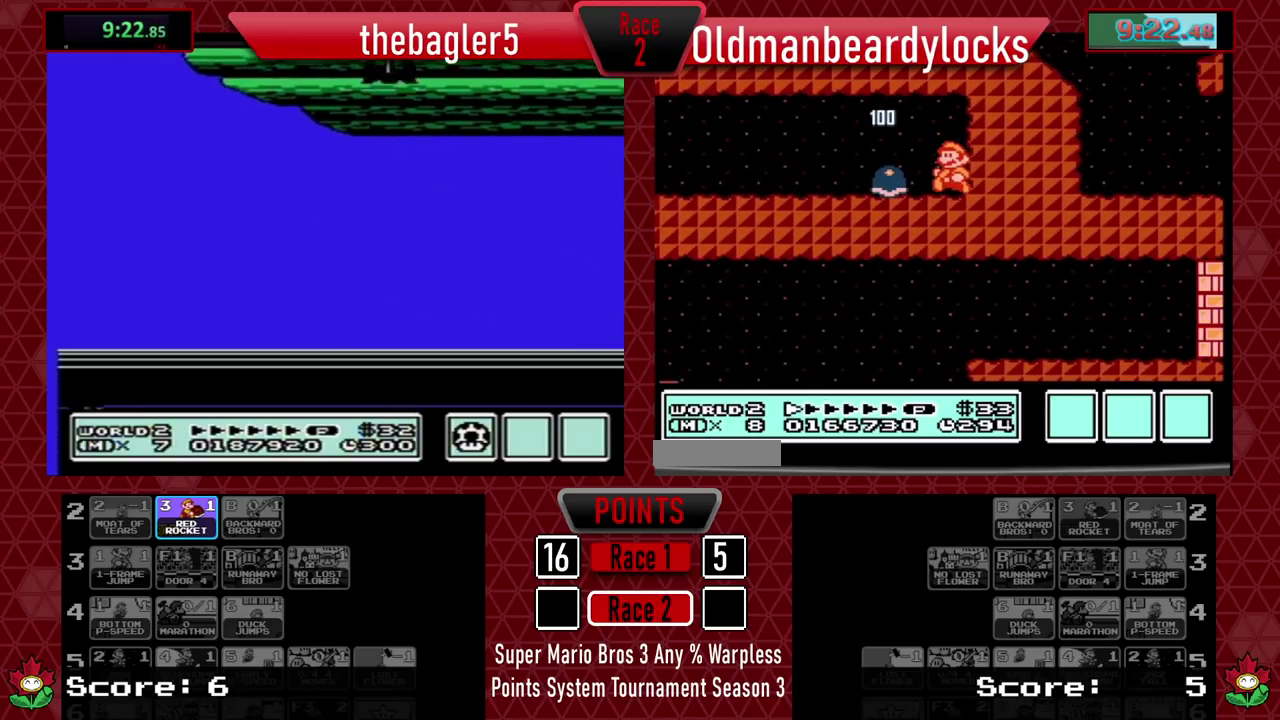
{"buttons": ["B", "DPAD_UP", "DPAD_LEFT"], "events": []}
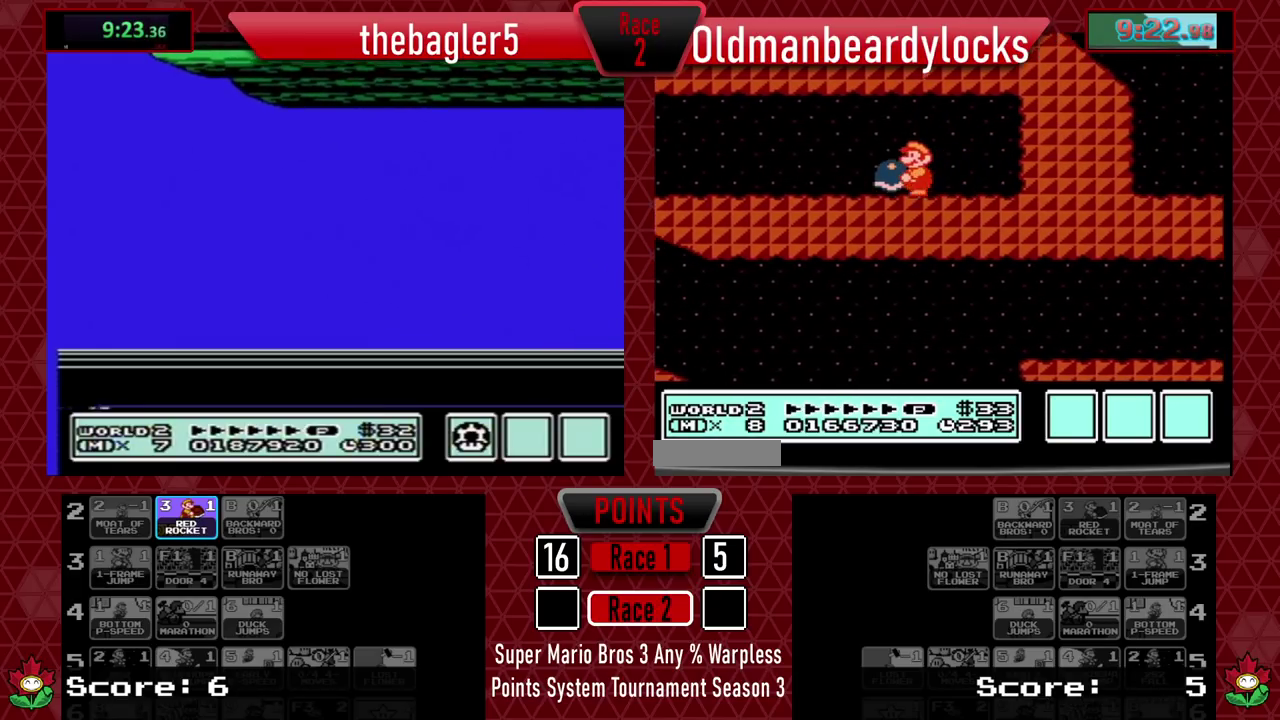
{"buttons": ["B", "DPAD_LEFT"], "events": [[300, "DPAD_UP", "up"]]}
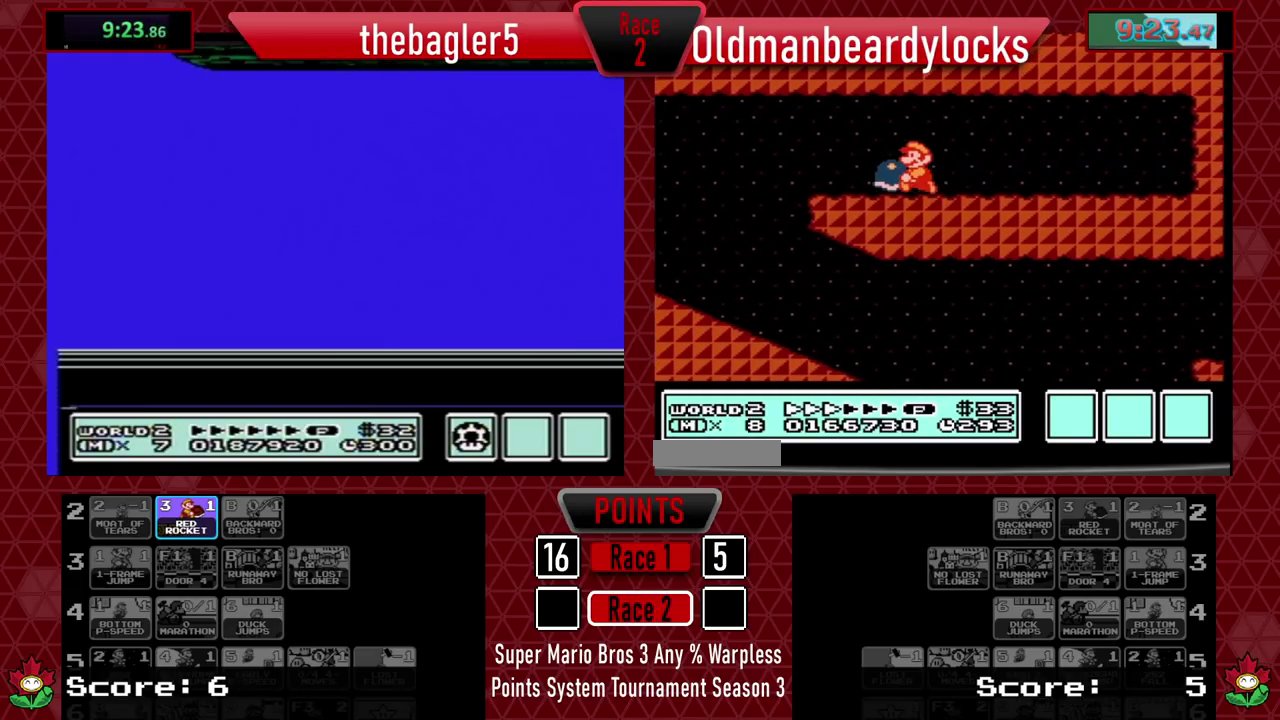
{"buttons": ["B", "DPAD_LEFT"], "events": []}
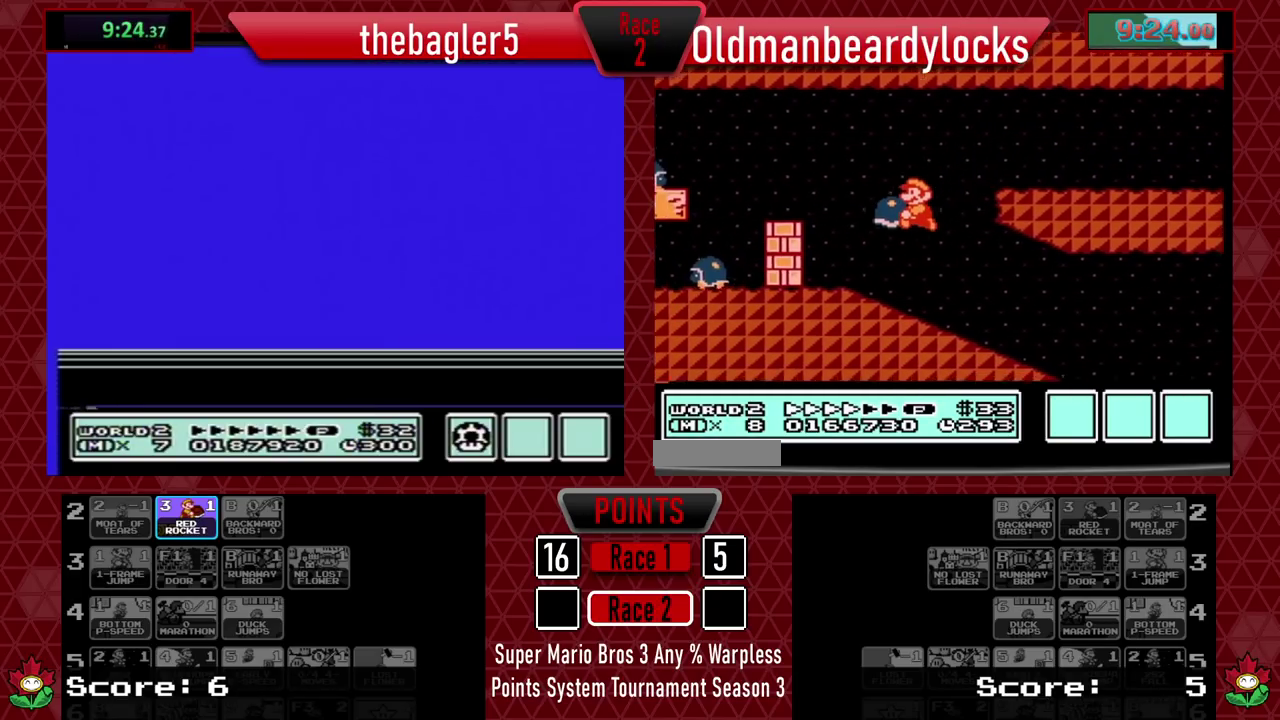
{"buttons": ["B", "DPAD_RIGHT"], "events": [[117, "DPAD_UP", "down"], [284, "DPAD_LEFT", "up"], [317, "DPAD_RIGHT", "down"], [317, "DPAD_UP", "up"]]}
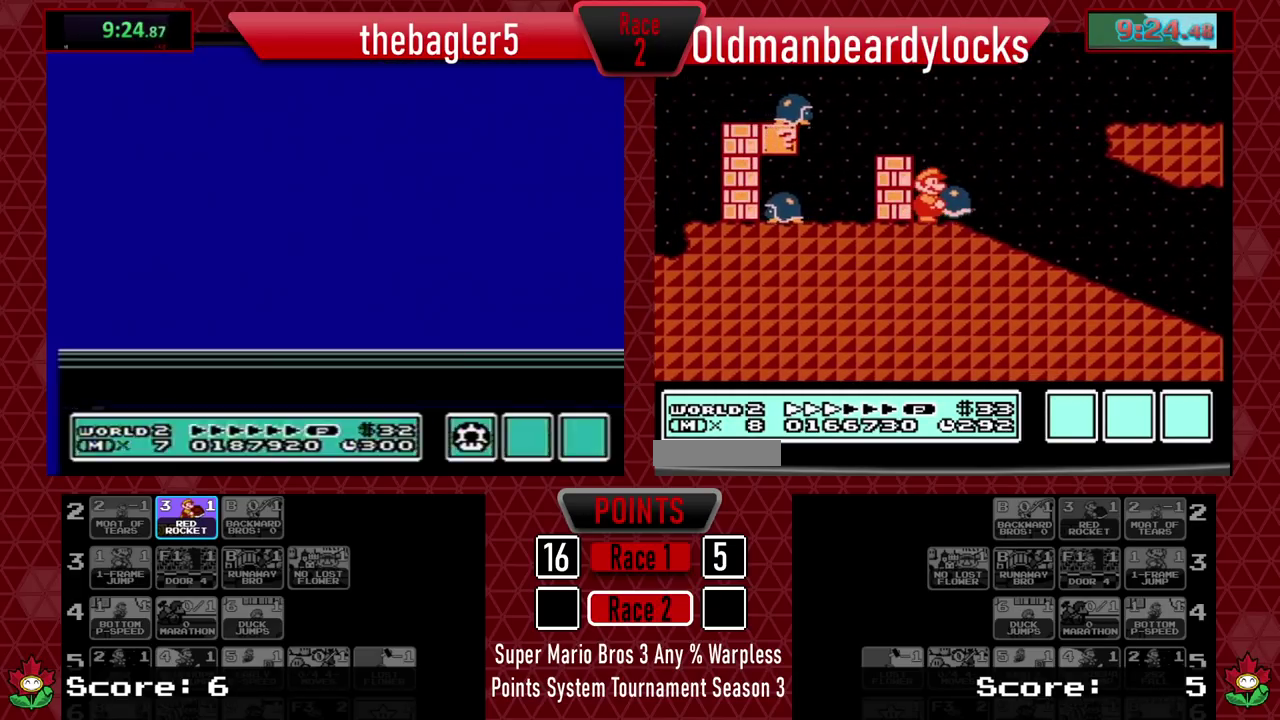
{"buttons": ["B", "DPAD_RIGHT"], "events": []}
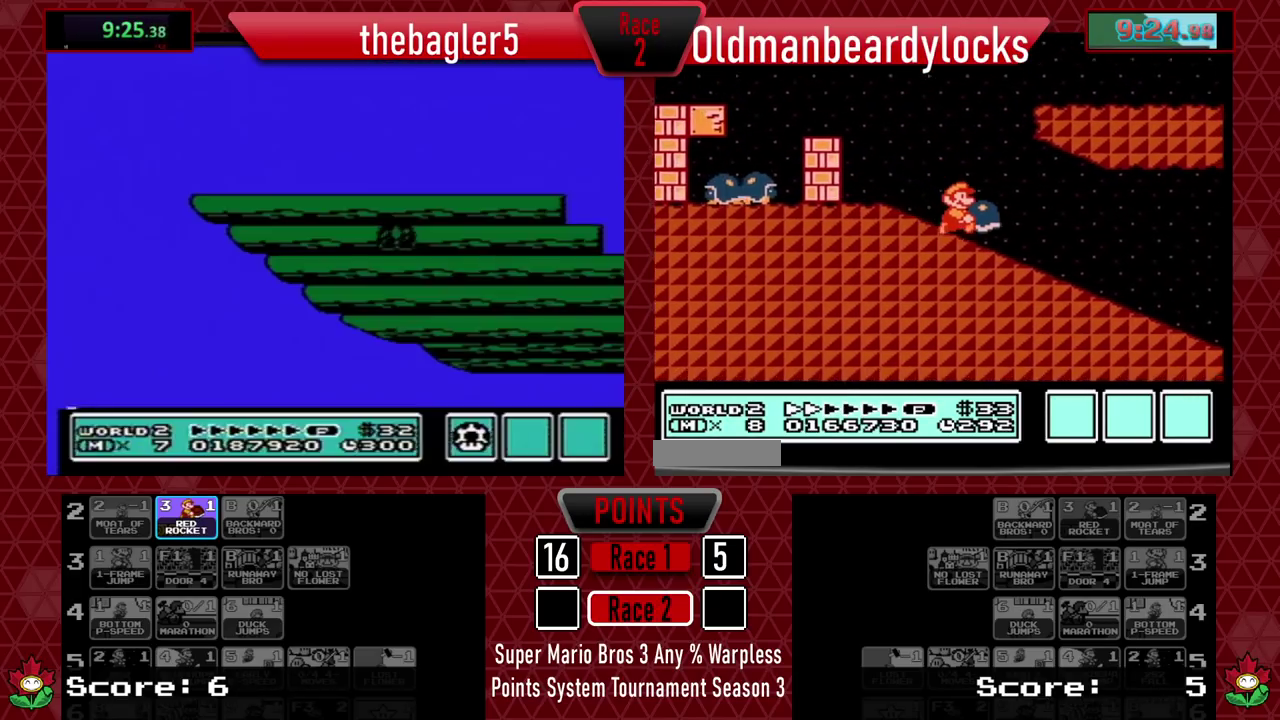
{"buttons": ["B", "DPAD_RIGHT"], "events": []}
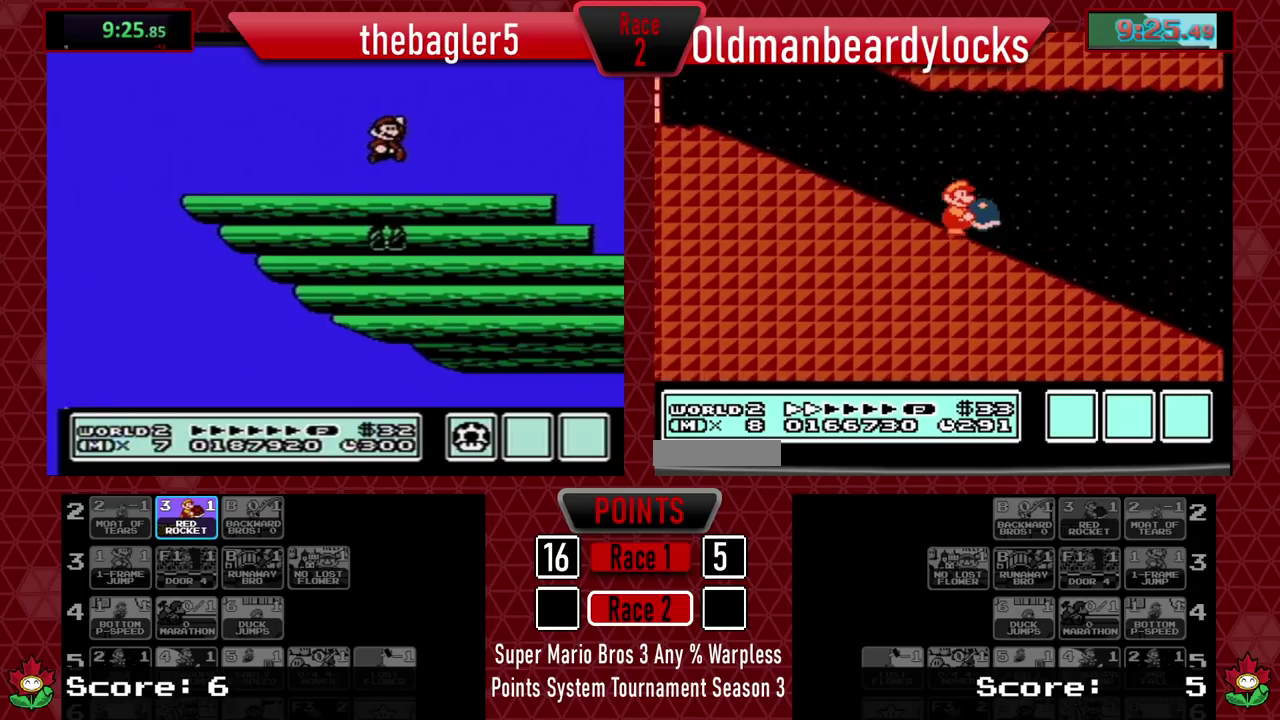
{"buttons": ["B", "DPAD_RIGHT"], "events": [[250, "A", "down"], [467, "A", "up"]]}
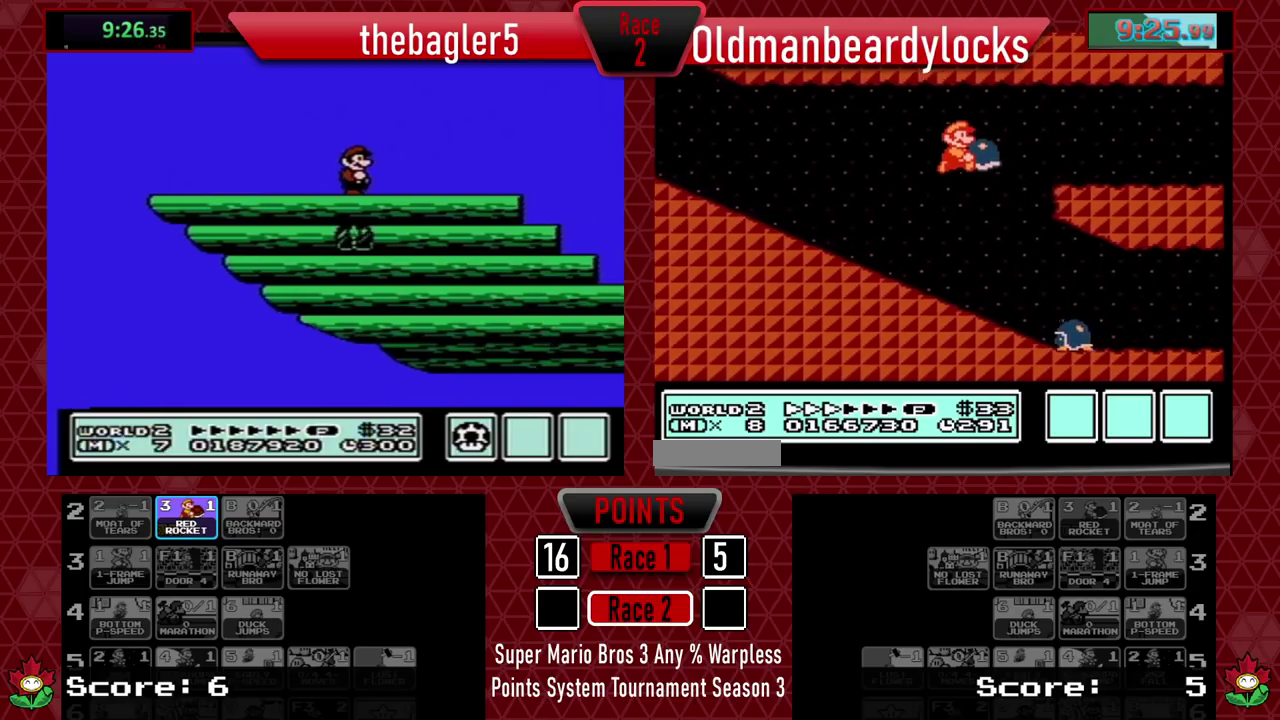
{"buttons": ["B", "DPAD_RIGHT"], "events": []}
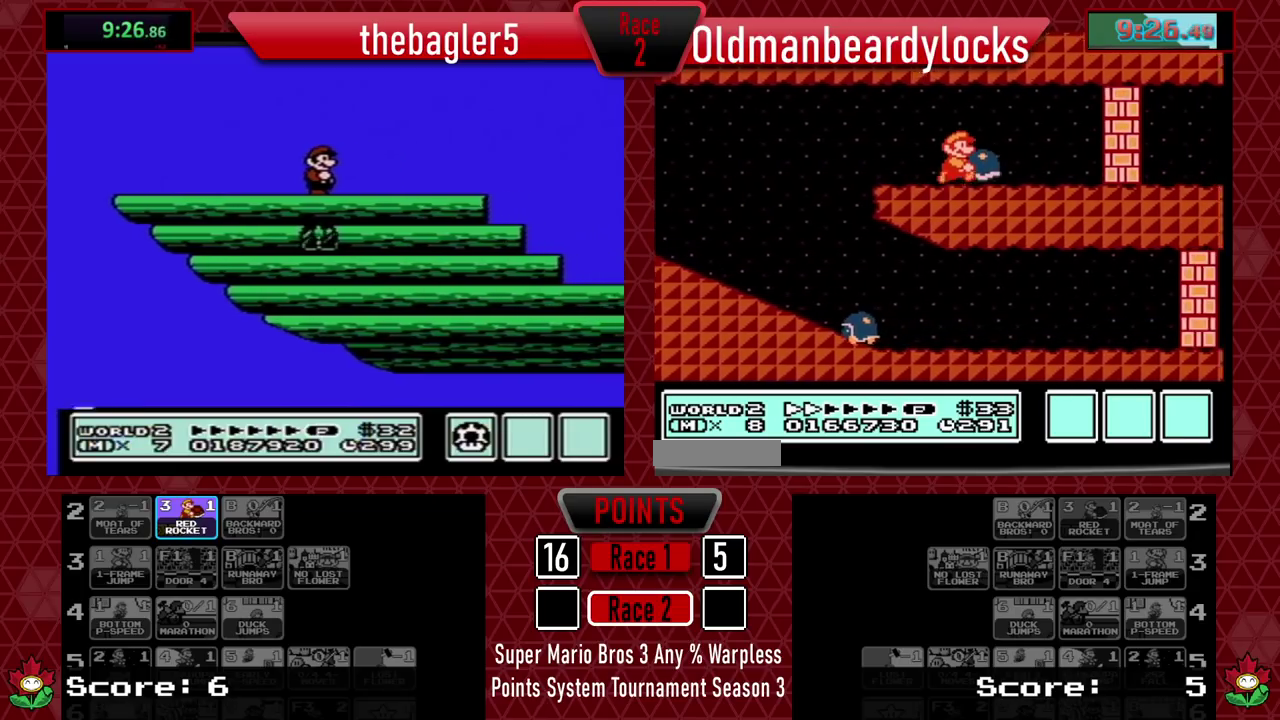
{"buttons": ["B", "DPAD_DOWN"], "events": [[100, "B", "up"], [166, "B", "down"], [267, "DPAD_DOWN", "down"], [283, "DPAD_RIGHT", "up"]]}
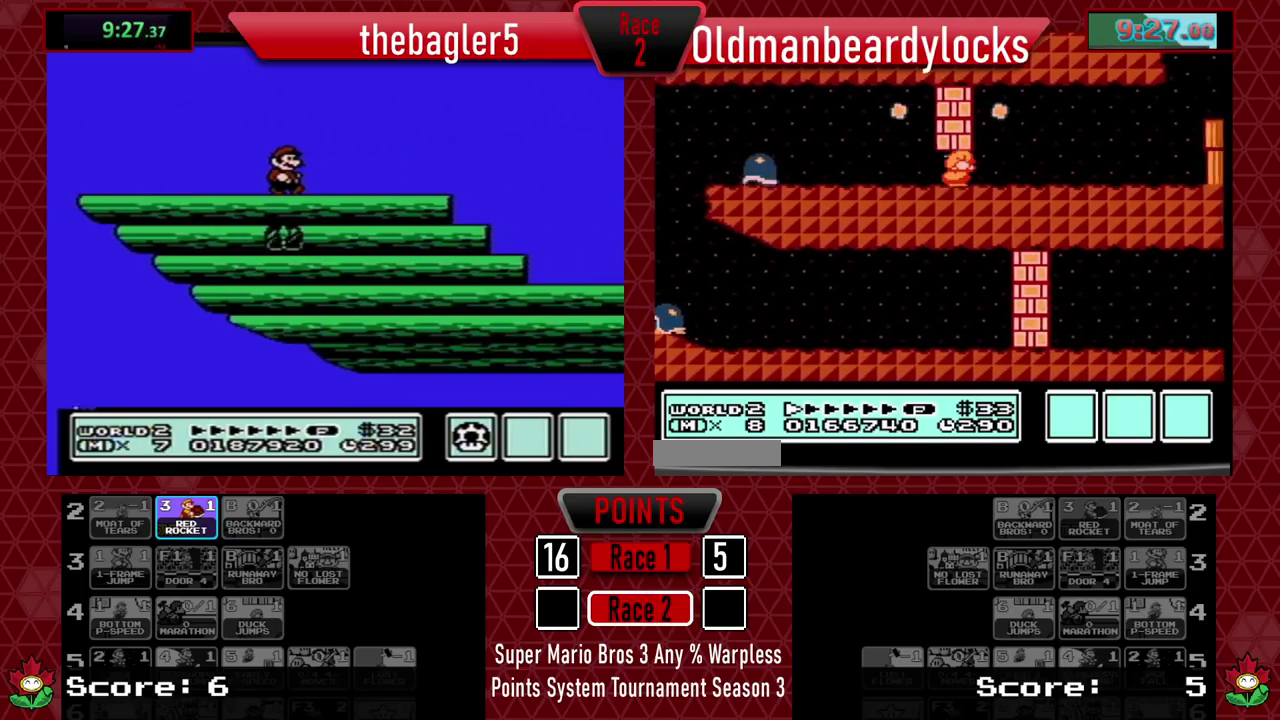
{"buttons": ["B", "DPAD_RIGHT"], "events": [[33, "DPAD_RIGHT", "down"], [67, "DPAD_DOWN", "up"], [117, "DPAD_UP", "down"], [334, "DPAD_UP", "up"]]}
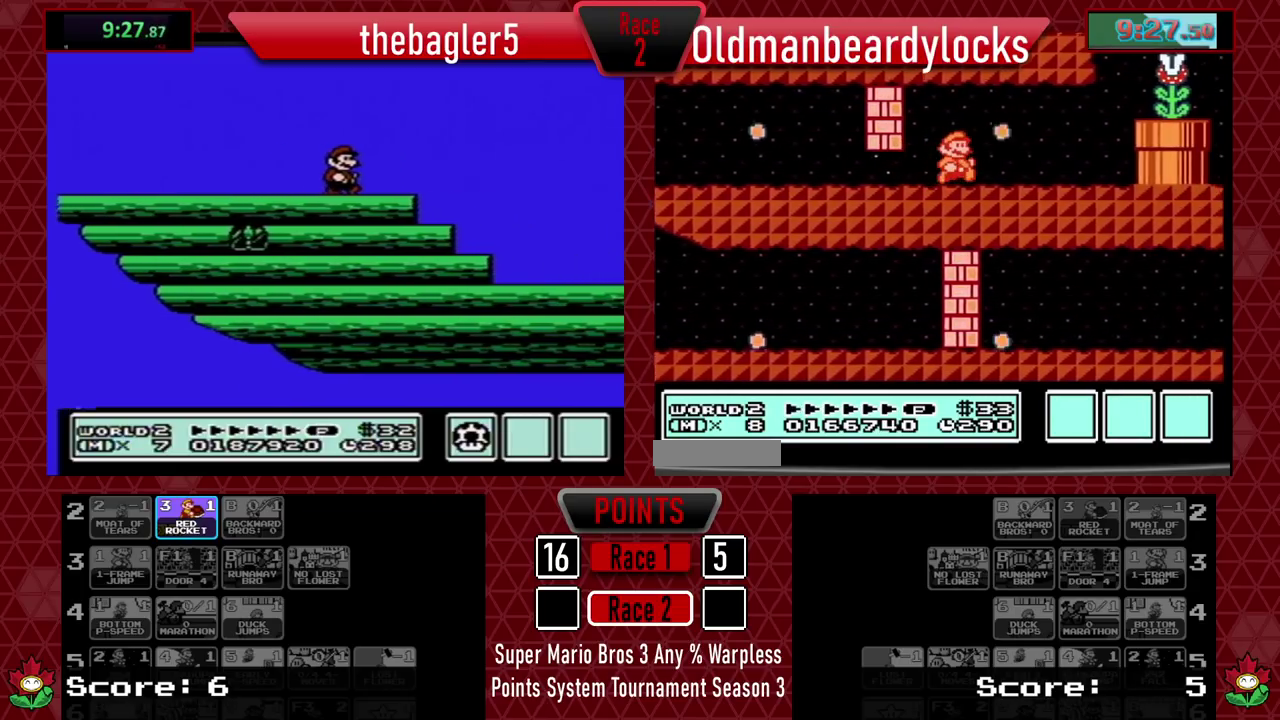
{"buttons": ["A", "B"], "events": [[433, "A", "down"], [450, "DPAD_RIGHT", "up"]]}
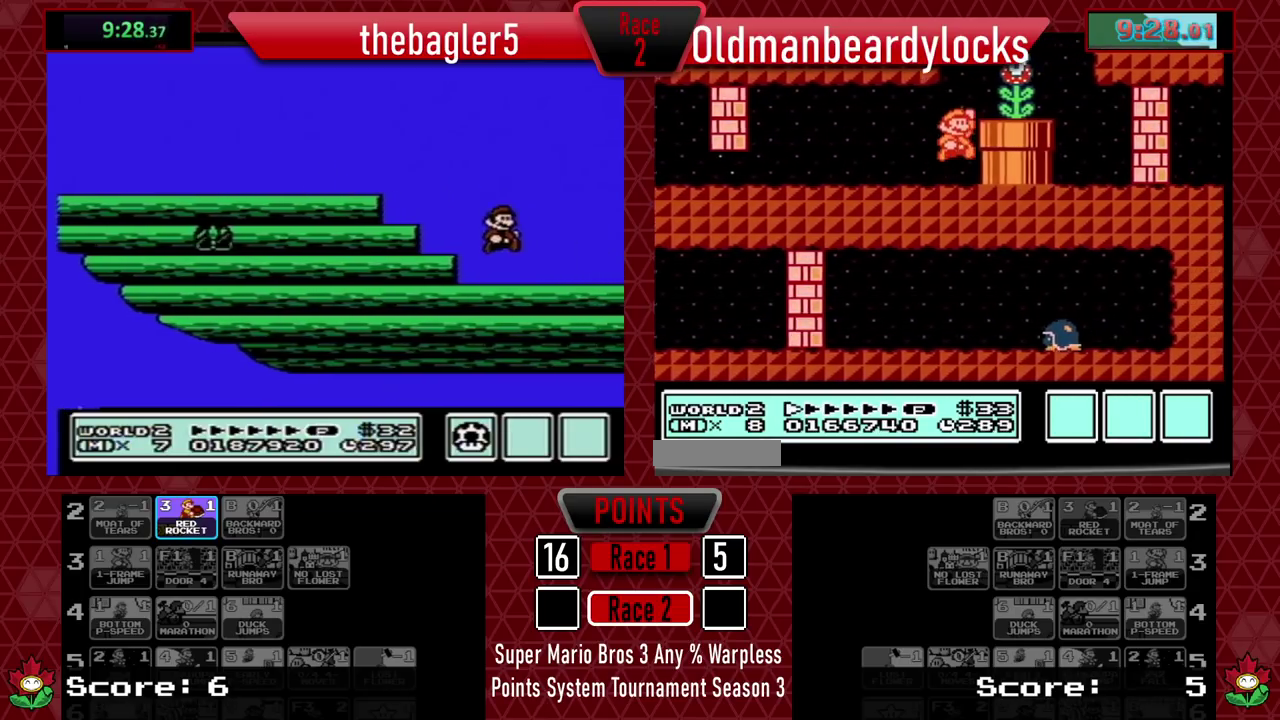
{"buttons": ["B", "DPAD_UP", "DPAD_LEFT"], "events": [[33, "DPAD_LEFT", "down"], [67, "DPAD_UP", "down"], [484, "A", "up"]]}
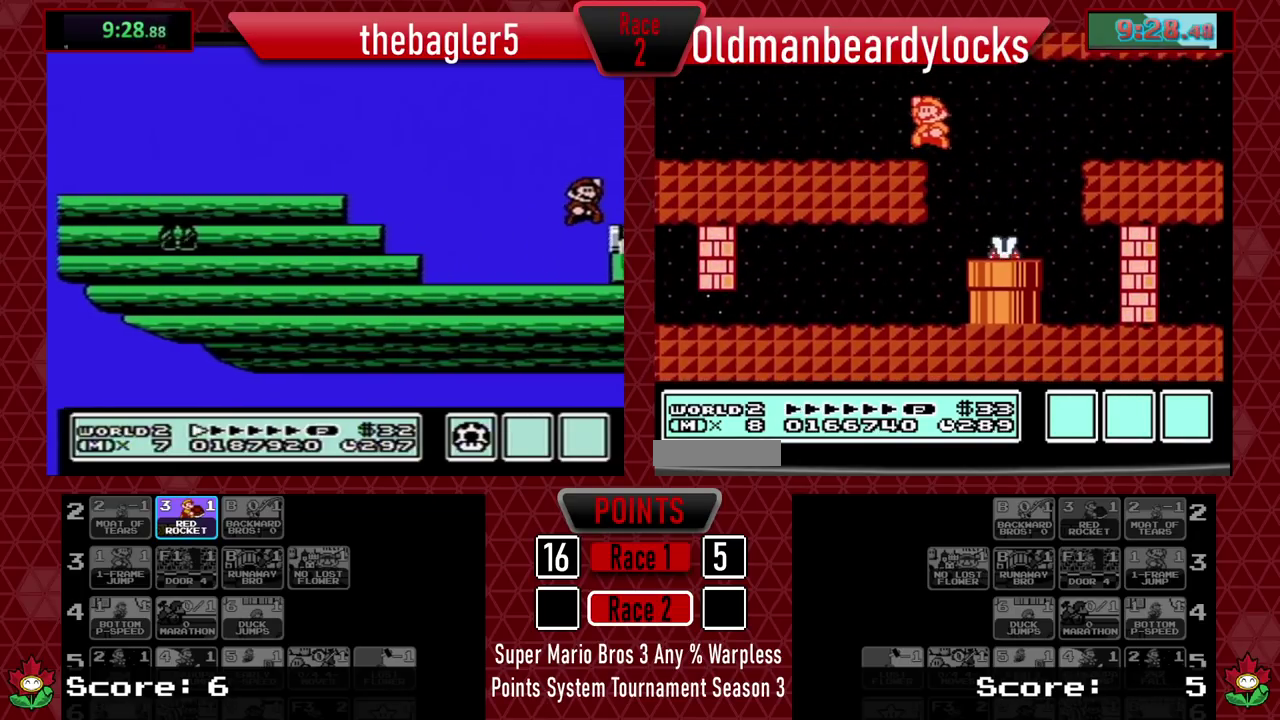
{"buttons": ["B", "DPAD_UP", "DPAD_LEFT"], "events": []}
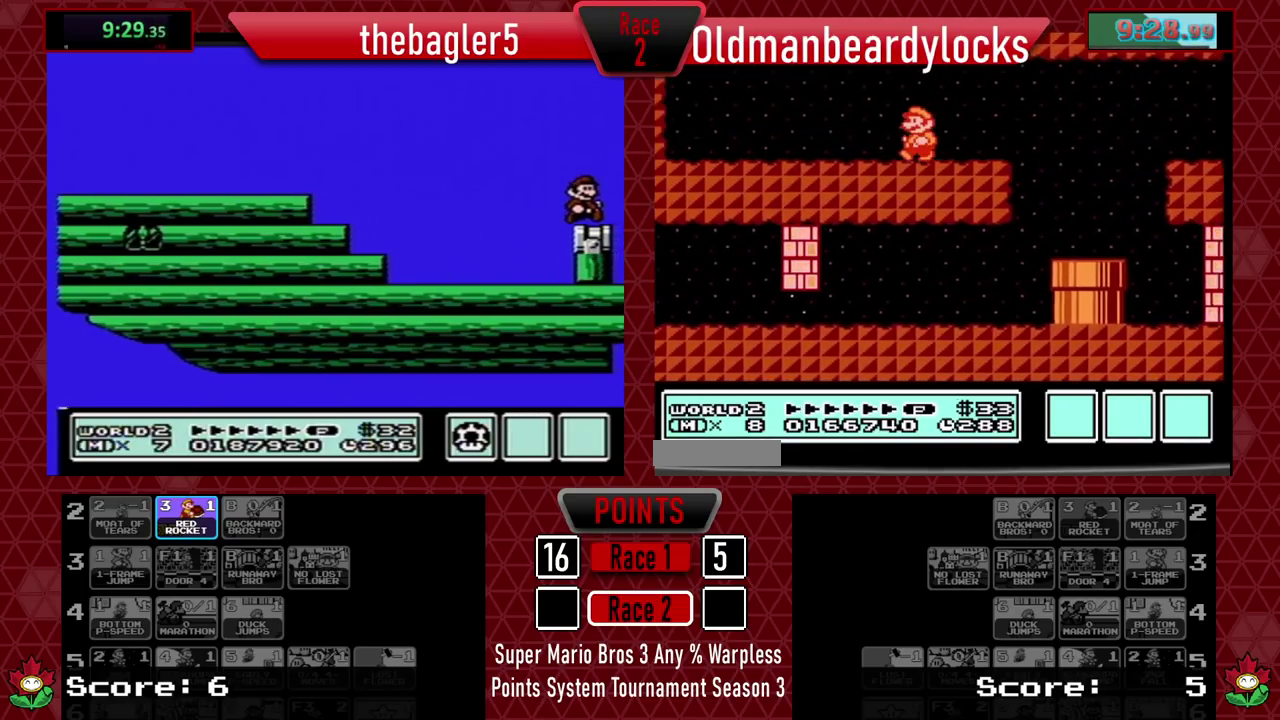
{"buttons": ["A", "B", "DPAD_RIGHT"], "events": [[184, "DPAD_UP", "up"], [267, "DPAD_LEFT", "up"], [334, "DPAD_RIGHT", "down"], [384, "A", "down"]]}
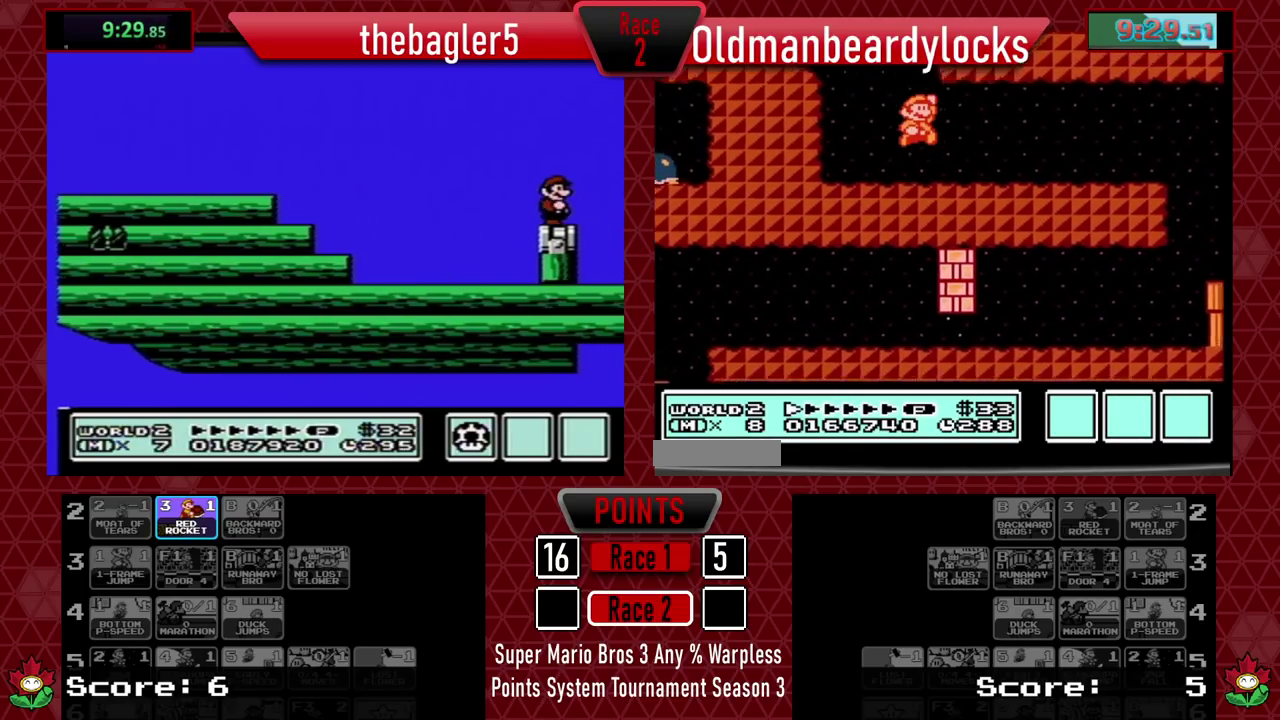
{"buttons": ["B"], "events": [[317, "A", "up"], [400, "DPAD_RIGHT", "up"]]}
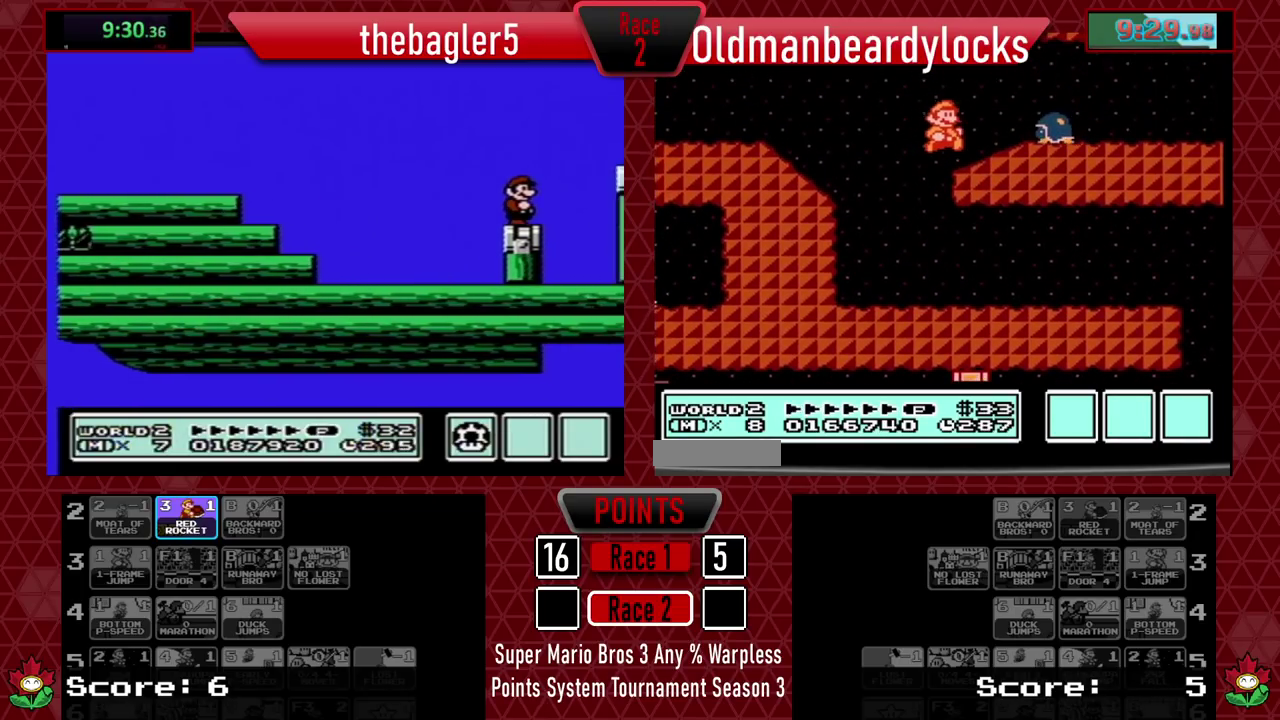
{"buttons": ["B", "DPAD_RIGHT"], "events": [[117, "DPAD_RIGHT", "down"], [167, "A", "down"], [234, "DPAD_RIGHT", "up"], [250, "A", "up"], [300, "DPAD_RIGHT", "down"]]}
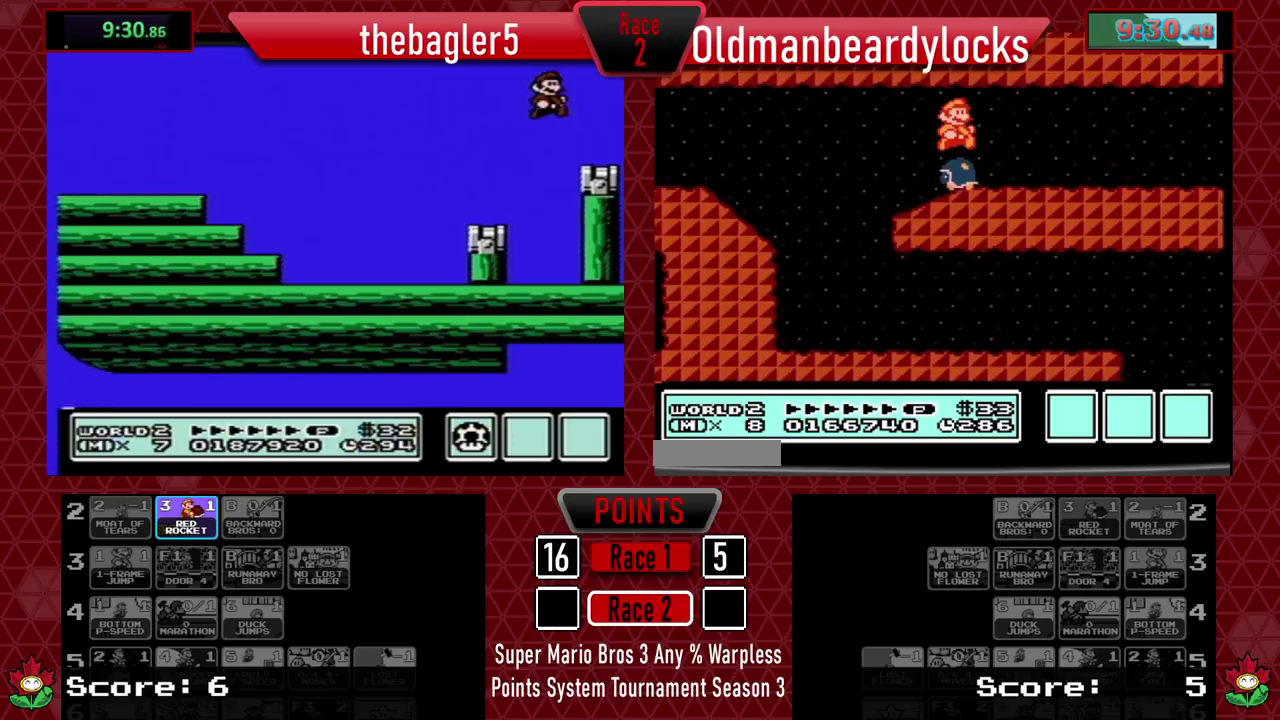
{"buttons": ["B", "DPAD_UP", "DPAD_LEFT"], "events": [[183, "DPAD_UP", "down"], [200, "DPAD_RIGHT", "up"], [216, "DPAD_LEFT", "down"]]}